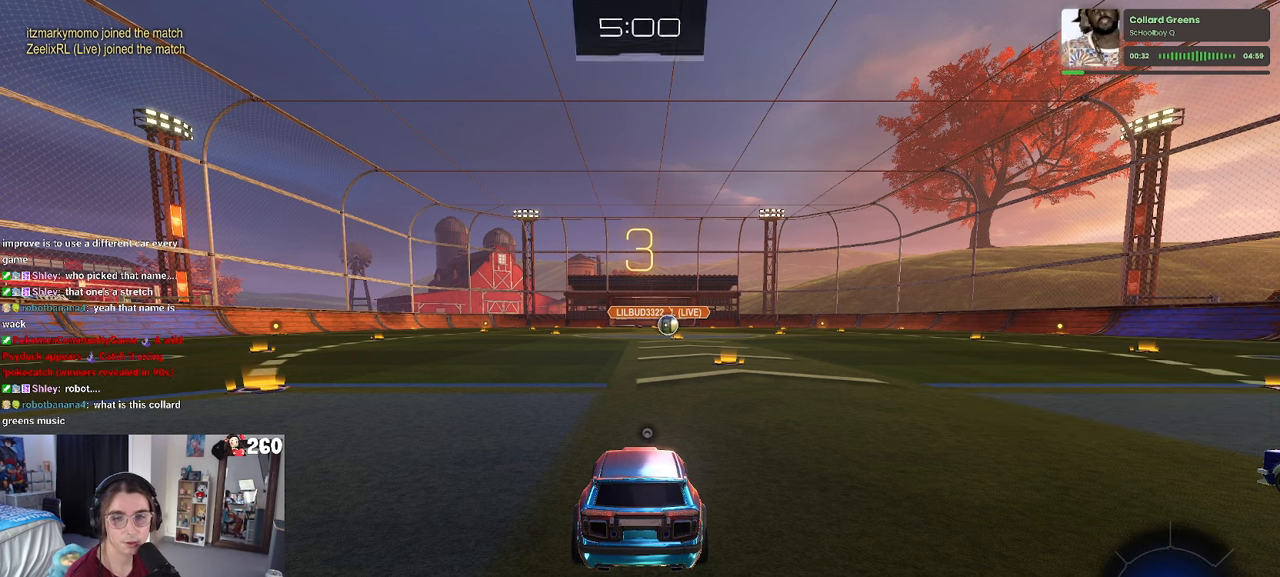
Gameplay with a controller (PlayStation layout); each line is a JSON object with the inputs held at the frame after it. "events" lists button and stick changes between this image and that frame as [ms after this image, input, new state], when the widget could be followed in between.
{"buttons": ["R2"], "left_stick": "center", "right_stick": "center", "events": [[183, "R2", "down"]]}
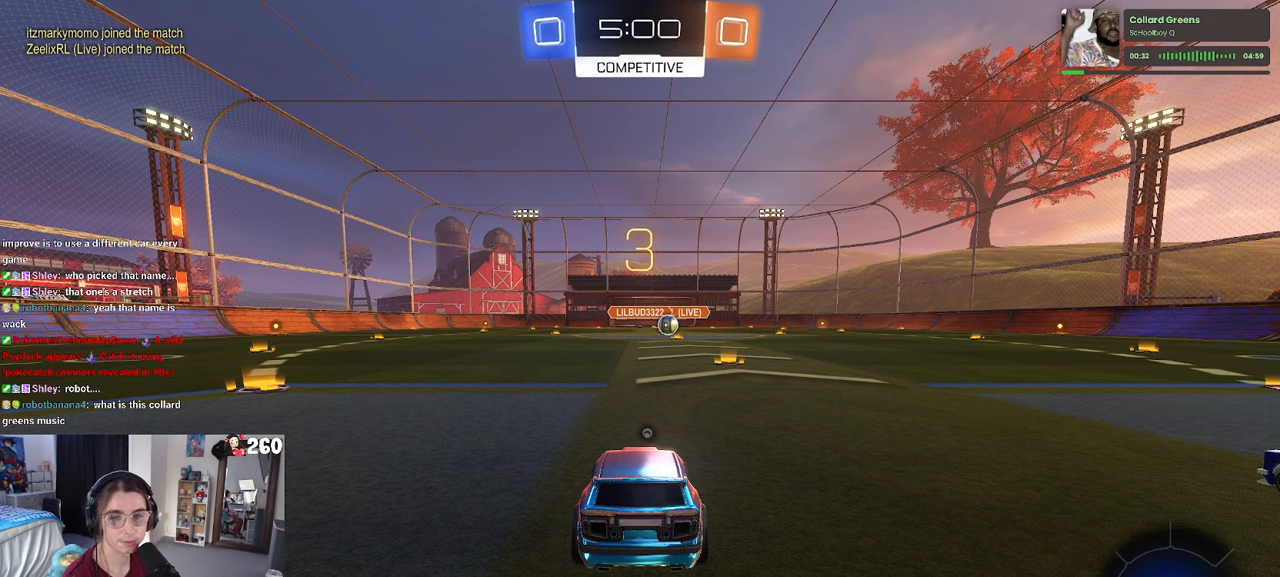
{"buttons": ["R2"], "left_stick": "center", "right_stick": "center", "events": []}
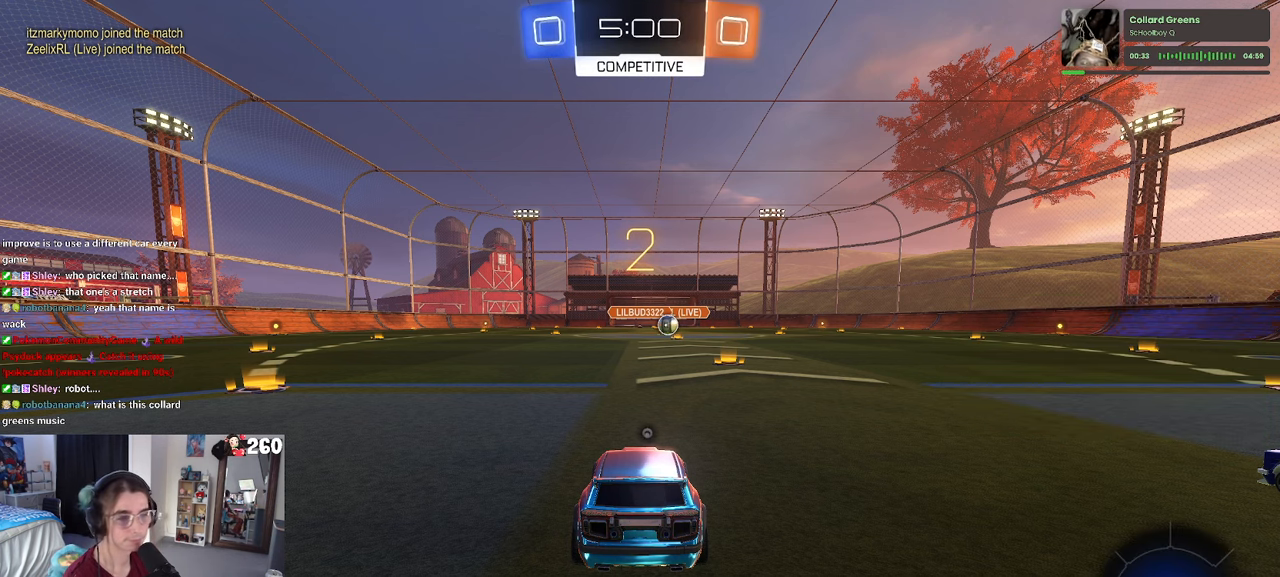
{"buttons": ["TRIANGLE", "R2"], "left_stick": "center", "right_stick": "center", "events": [[450, "TRIANGLE", "down"]]}
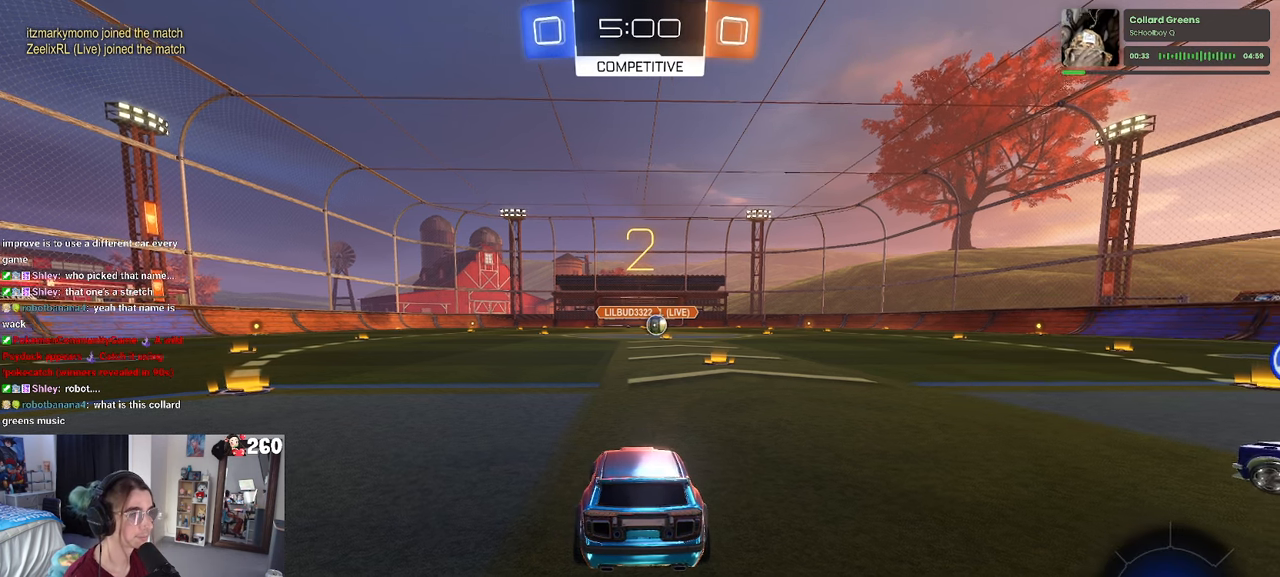
{"buttons": ["R2"], "left_stick": "center", "right_stick": "center", "events": [[17, "TRIANGLE", "up"]]}
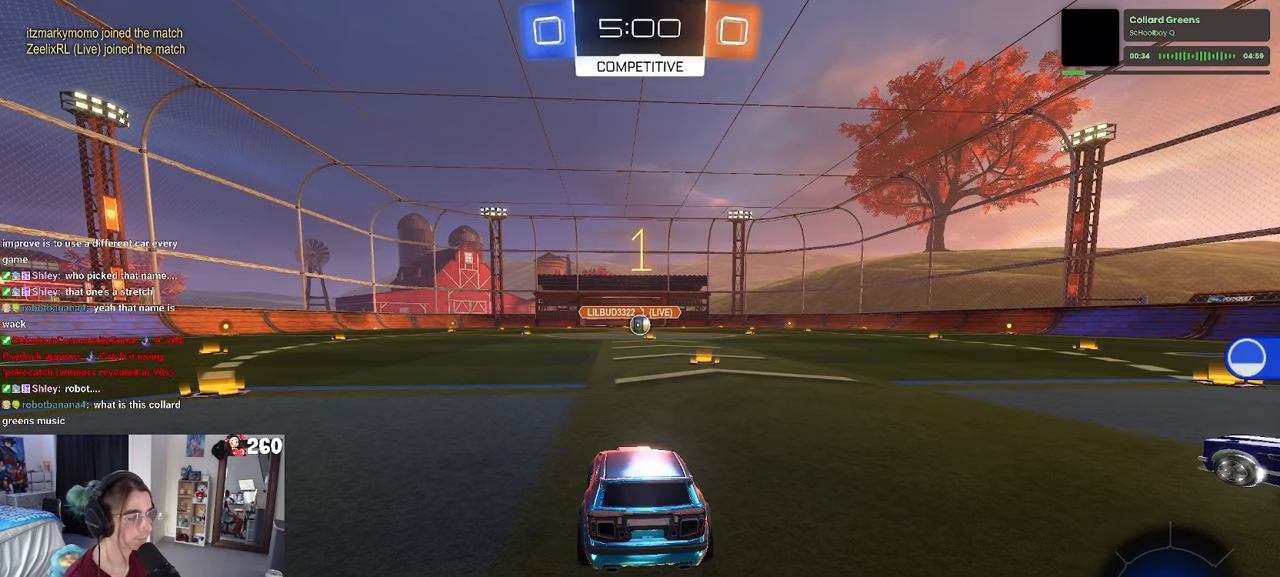
{"buttons": ["R1", "R2"], "left_stick": "right", "right_stick": "center", "events": [[467, "R1", "down"], [483, "left_stick", "right"]]}
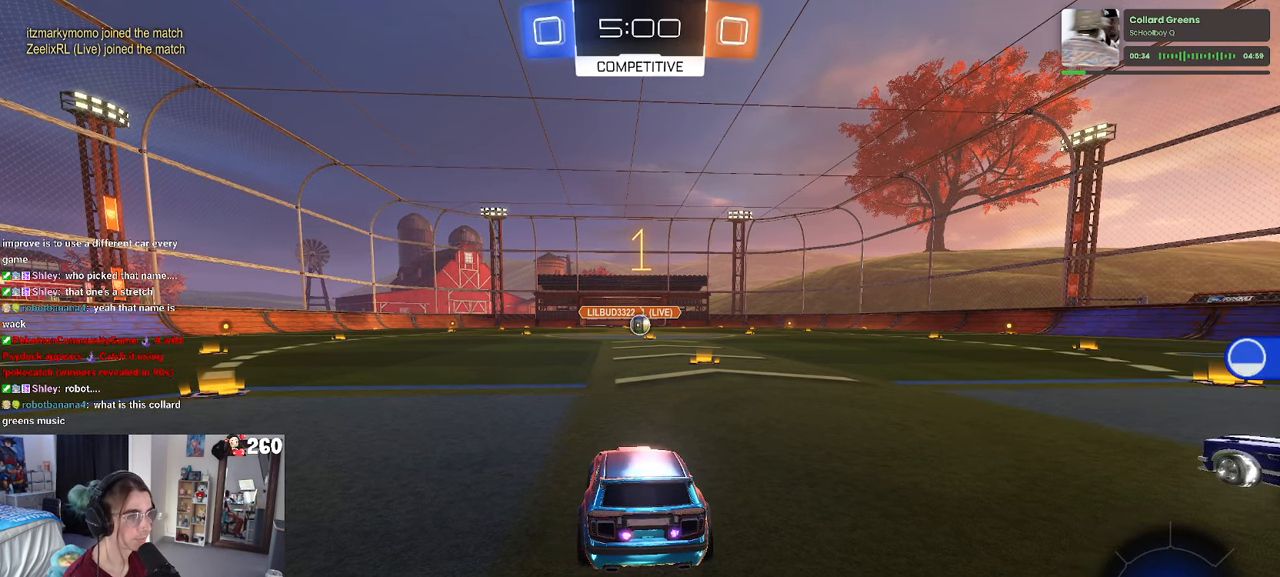
{"buttons": ["R1", "R2"], "left_stick": "center", "right_stick": "center", "events": [[283, "left_stick", "center"], [417, "left_stick", "right"], [500, "left_stick", "center"]]}
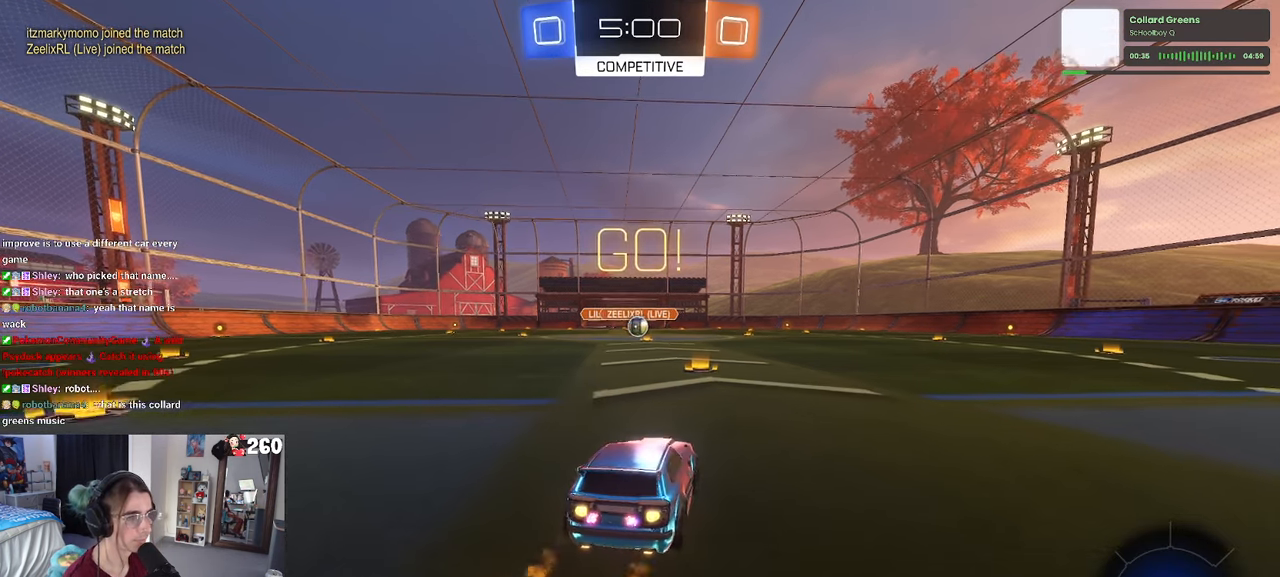
{"buttons": ["SQUARE", "R1", "R2"], "left_stick": "down", "right_stick": "center", "events": [[233, "CROSS", "down"], [233, "left_stick", "up-left"], [300, "CROSS", "up"], [367, "CROSS", "down"], [434, "CROSS", "up"], [434, "SQUARE", "down"], [434, "left_stick", "down"]]}
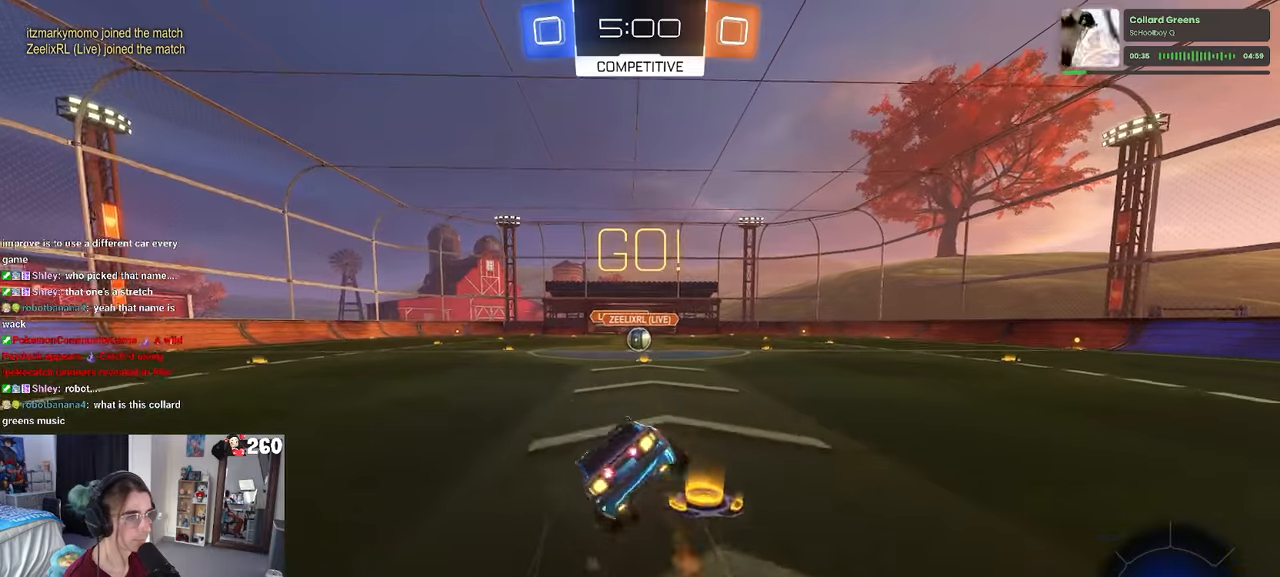
{"buttons": ["SQUARE", "R1", "R2"], "left_stick": "down-left", "right_stick": "center", "events": [[167, "left_stick", "down-left"]]}
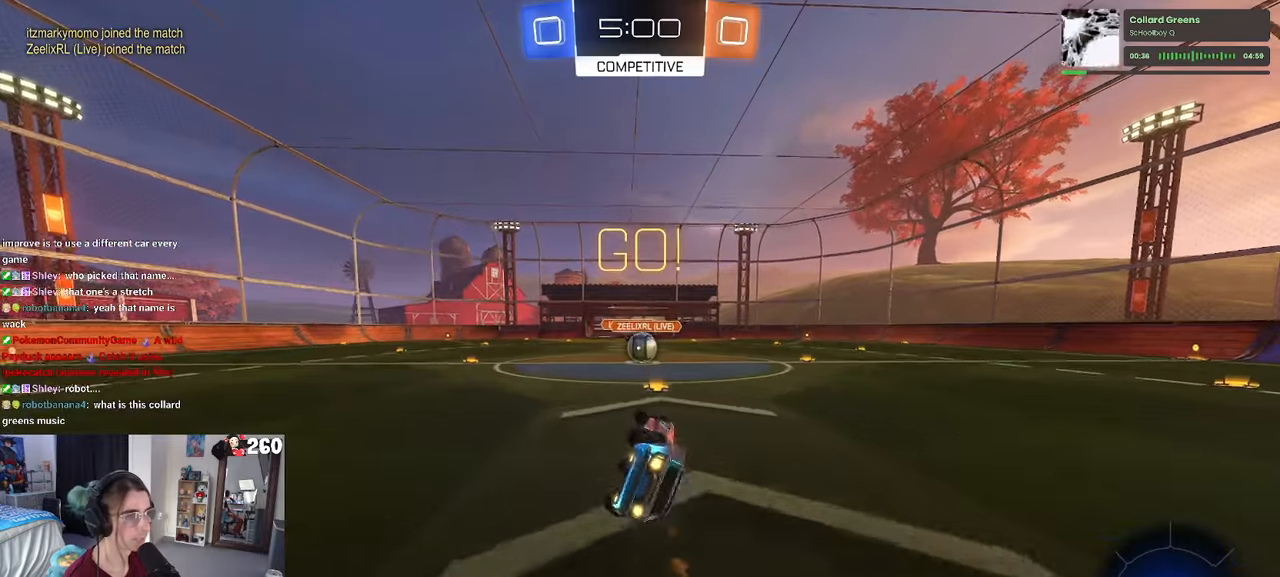
{"buttons": ["R2"], "left_stick": "center", "right_stick": "center", "events": [[317, "left_stick", "down-right"], [334, "R1", "up"], [334, "SQUARE", "up"], [384, "left_stick", "right"], [500, "left_stick", "center"]]}
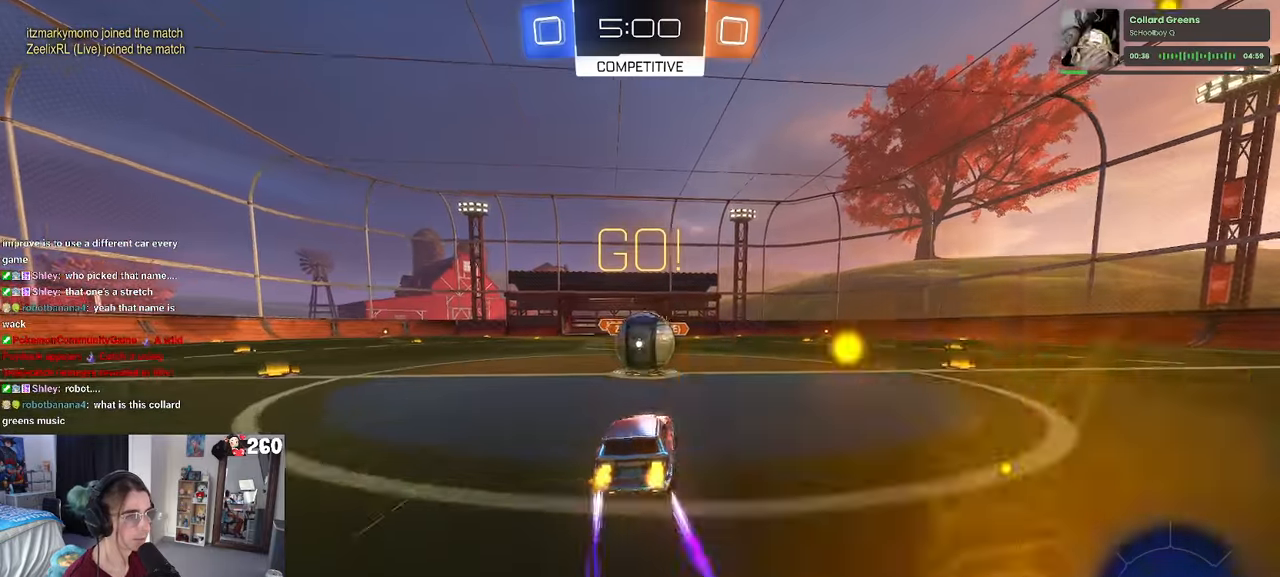
{"buttons": ["SQUARE", "R2"], "left_stick": "down-left", "right_stick": "center", "events": [[100, "CROSS", "down"], [150, "left_stick", "up-left"], [234, "CROSS", "up"], [284, "CROSS", "down"], [350, "SQUARE", "down"], [367, "left_stick", "down-left"], [400, "CROSS", "up"]]}
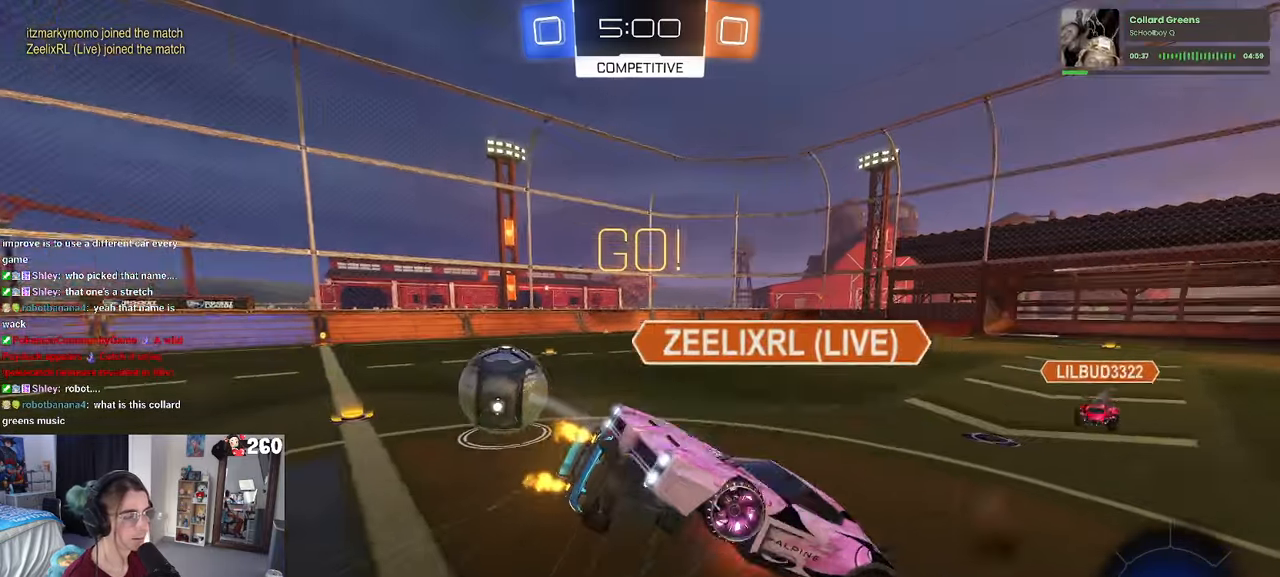
{"buttons": ["SQUARE", "R2"], "left_stick": "left", "right_stick": "center", "events": [[300, "left_stick", "left"]]}
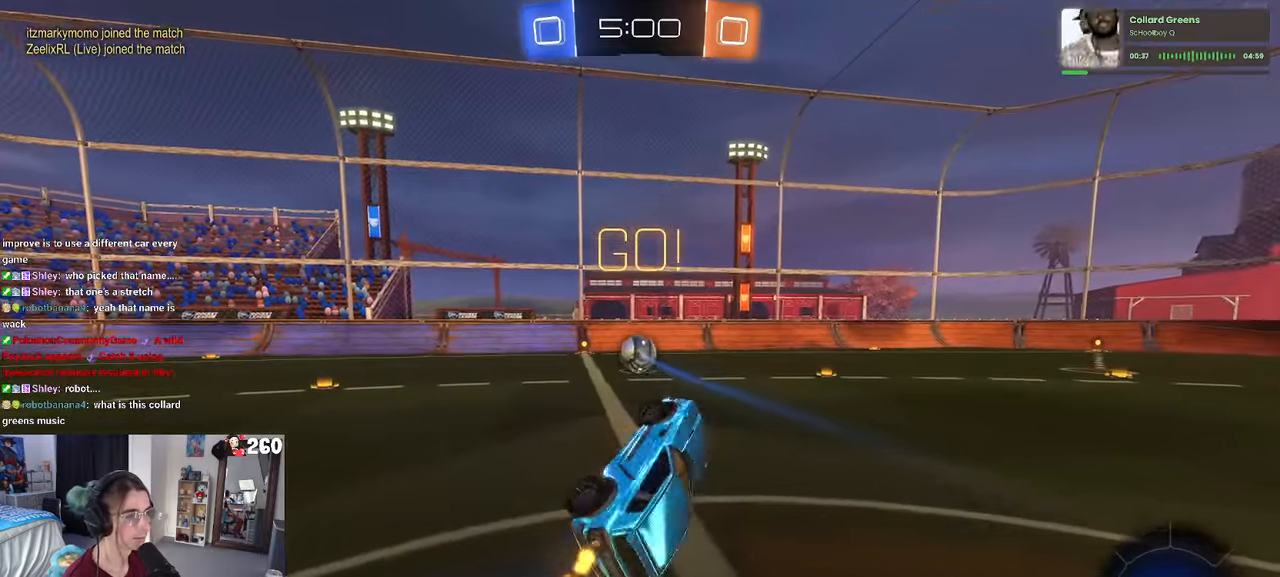
{"buttons": ["R1", "R2"], "left_stick": "right", "right_stick": "center", "events": [[67, "SQUARE", "up"], [67, "left_stick", "up-left"], [234, "left_stick", "center"], [417, "R1", "down"], [484, "left_stick", "right"]]}
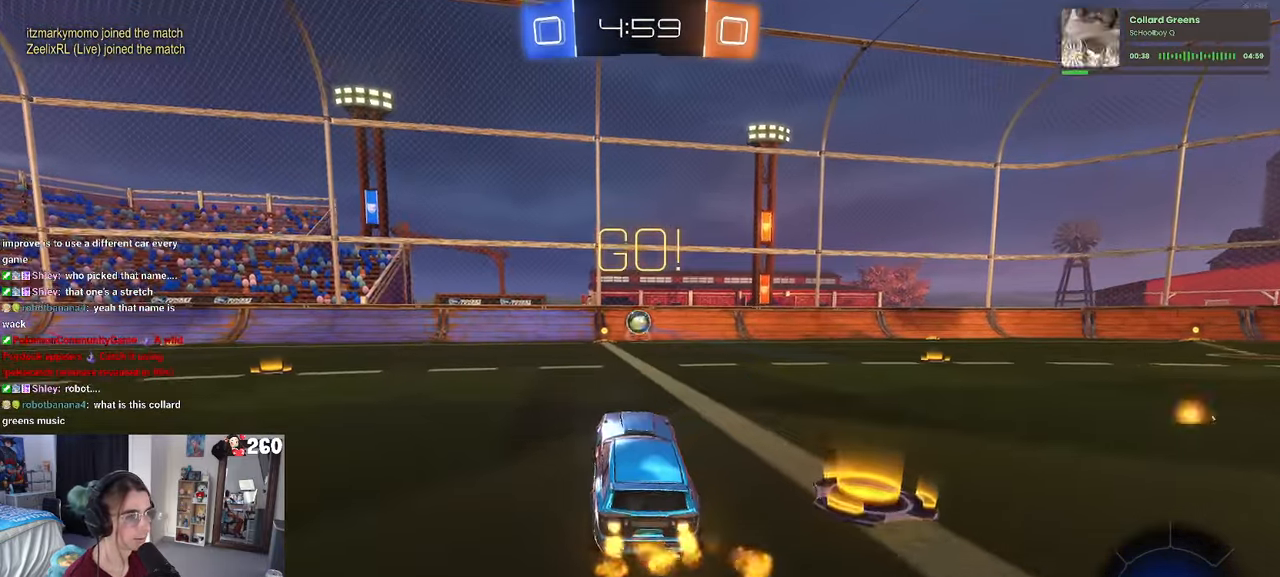
{"buttons": ["SQUARE", "R1", "R2"], "left_stick": "down", "right_stick": "center", "events": [[217, "CROSS", "down"], [250, "left_stick", "up-left"], [317, "CROSS", "up"], [350, "CROSS", "down"], [400, "SQUARE", "down"], [400, "left_stick", "down"], [434, "CROSS", "up"]]}
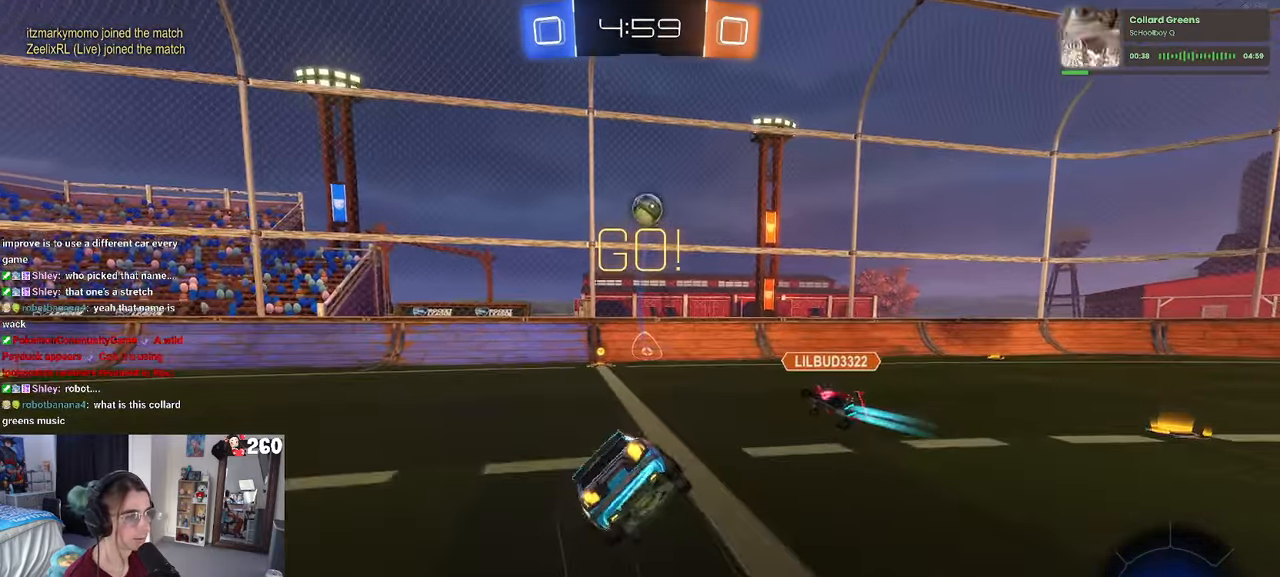
{"buttons": ["SQUARE", "R2"], "left_stick": "down-left", "right_stick": "center", "events": [[134, "left_stick", "down-left"], [184, "R1", "up"]]}
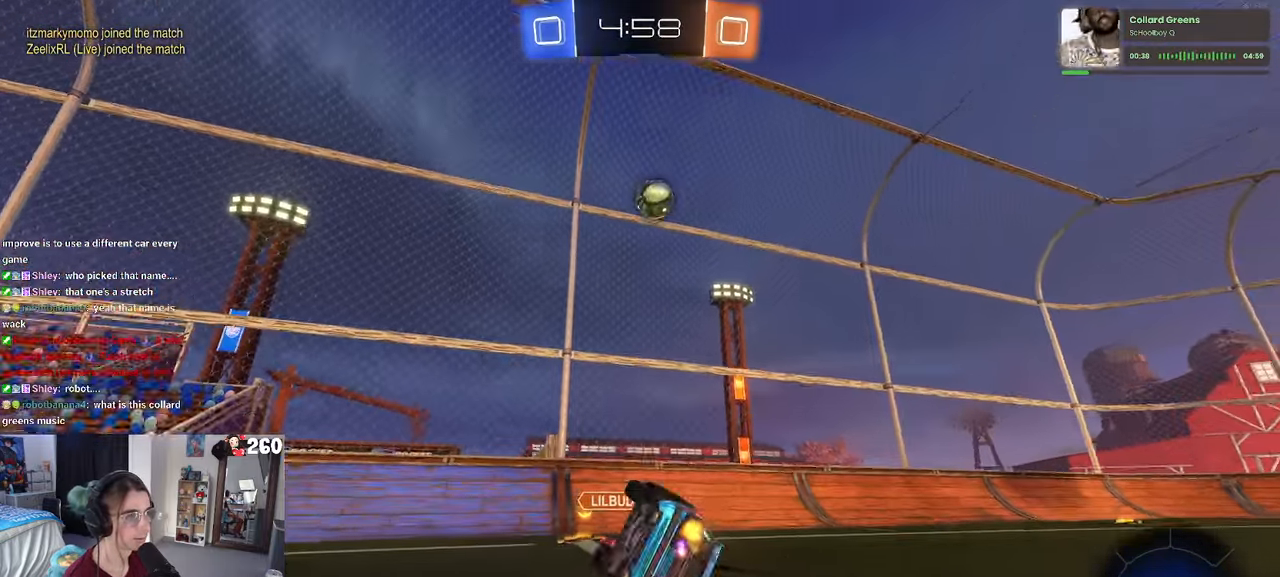
{"buttons": ["R2"], "left_stick": "left", "right_stick": "center", "events": [[150, "SQUARE", "up"], [234, "left_stick", "center"], [300, "TRIANGLE", "down"], [317, "left_stick", "left"], [400, "TRIANGLE", "up"]]}
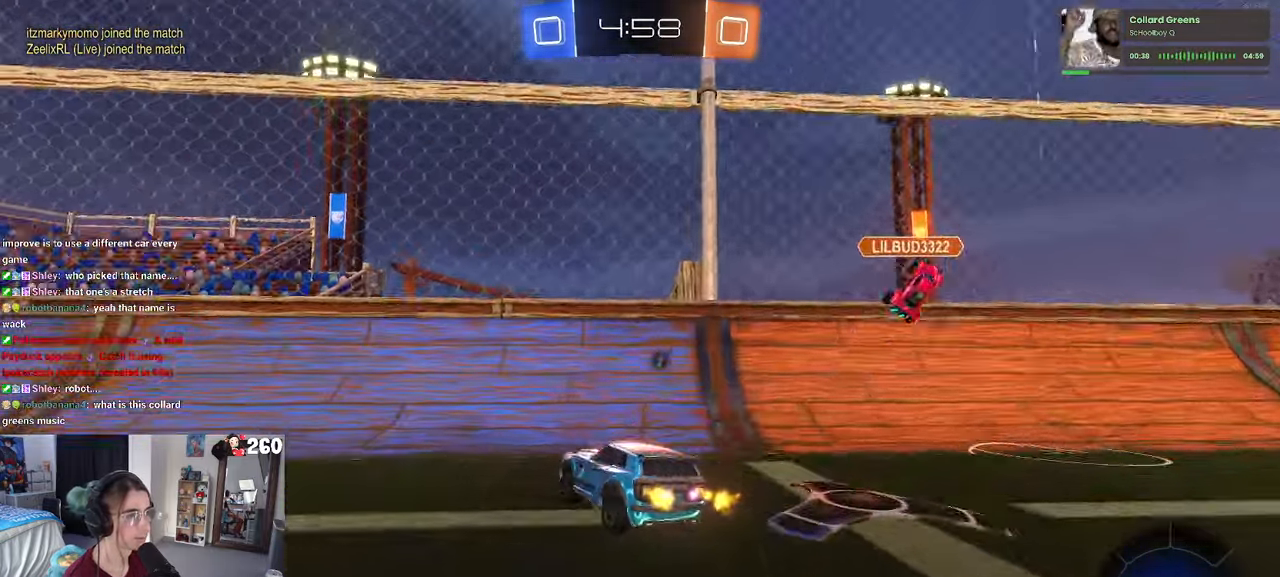
{"buttons": ["CROSS", "R2"], "left_stick": "center", "right_stick": "center", "events": [[434, "left_stick", "center"], [484, "CROSS", "down"]]}
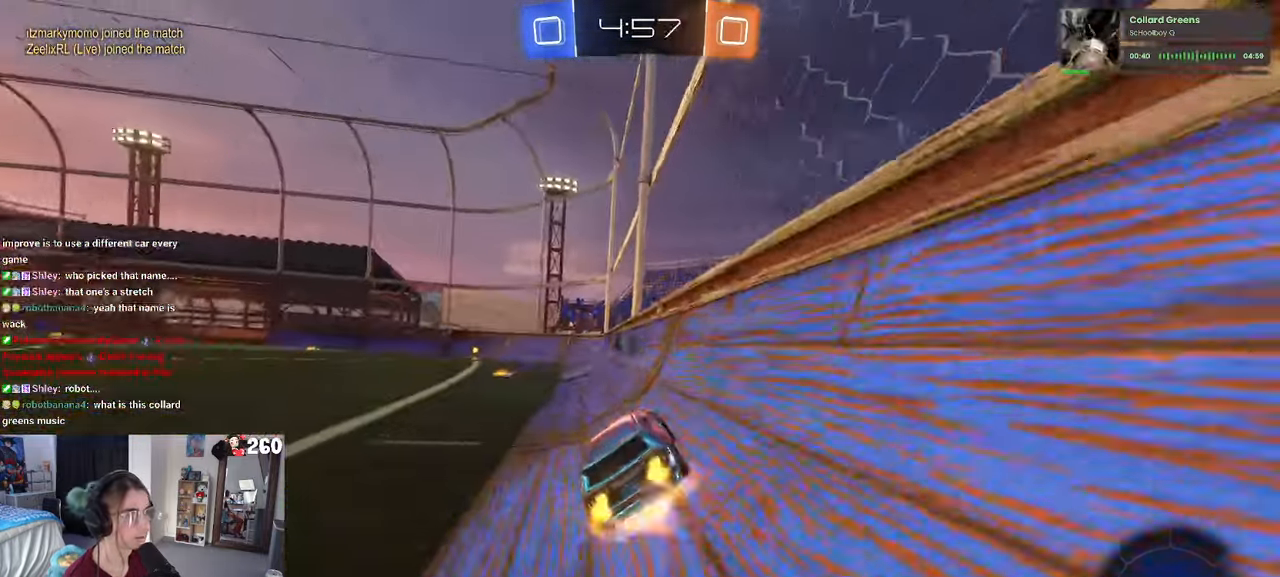
{"buttons": ["SQUARE", "R1", "R2"], "left_stick": "down-left", "right_stick": "center", "events": [[34, "left_stick", "up-left"], [67, "CROSS", "up"], [134, "CROSS", "down"], [150, "R1", "down"], [167, "left_stick", "down"], [200, "SQUARE", "down"], [234, "CROSS", "up"], [384, "left_stick", "down-left"]]}
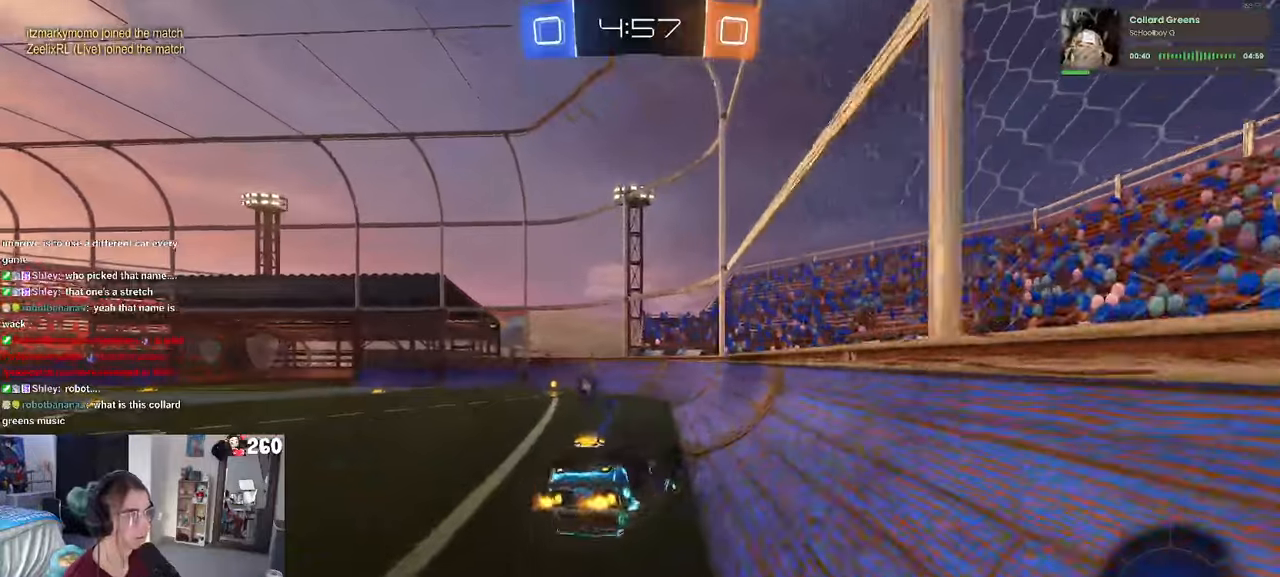
{"buttons": ["R1", "R2"], "left_stick": "center", "right_stick": "center", "events": [[433, "left_stick", "center"], [450, "SQUARE", "up"]]}
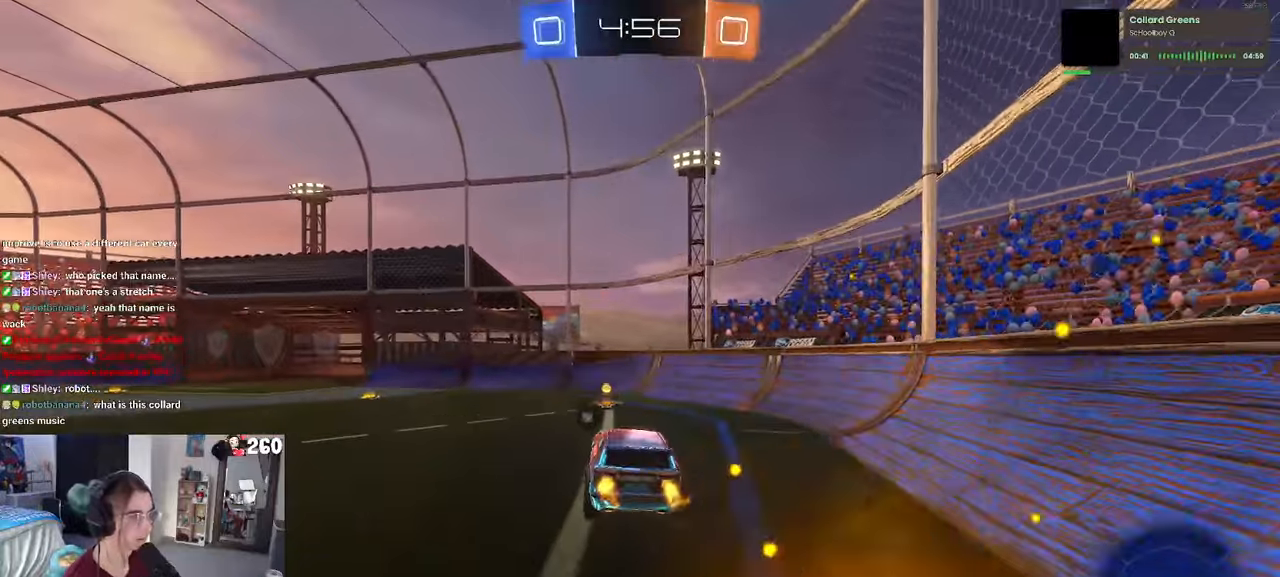
{"buttons": ["R2"], "left_stick": "left", "right_stick": "center", "events": [[216, "TRIANGLE", "down"], [333, "TRIANGLE", "up"], [400, "R1", "up"], [433, "left_stick", "left"]]}
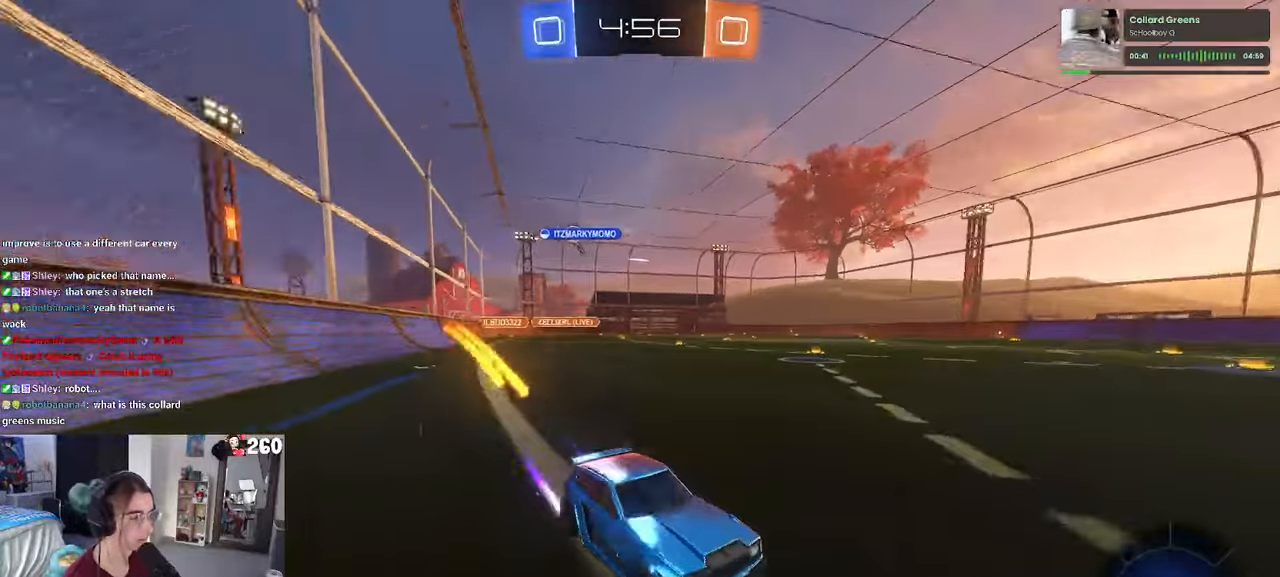
{"buttons": ["R2"], "left_stick": "left", "right_stick": "center", "events": [[83, "SQUARE", "down"], [166, "SQUARE", "up"]]}
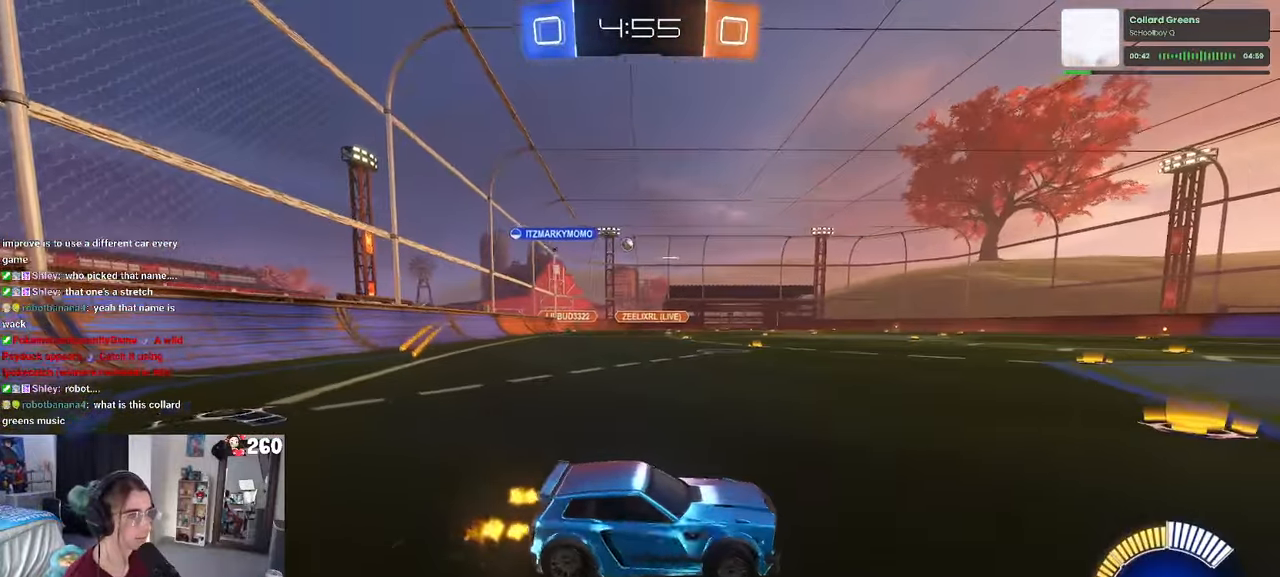
{"buttons": ["R2"], "left_stick": "left", "right_stick": "center", "events": []}
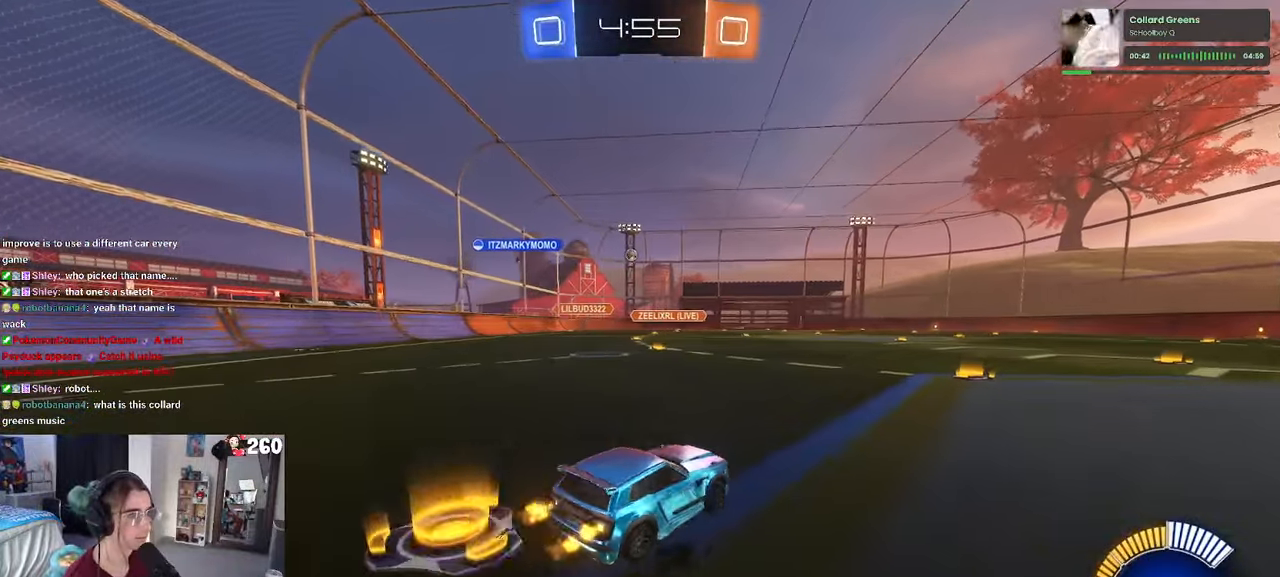
{"buttons": ["R1", "R2"], "left_stick": "center", "right_stick": "center", "events": [[133, "R1", "down"], [333, "left_stick", "down-left"], [483, "left_stick", "center"]]}
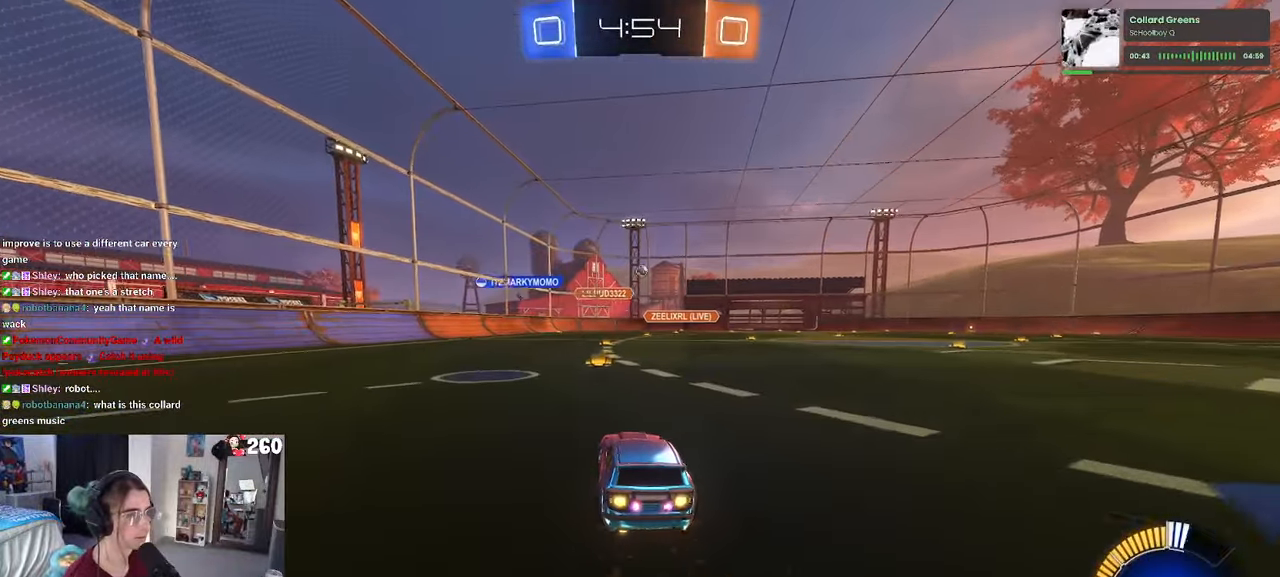
{"buttons": ["R2"], "left_stick": "center", "right_stick": "center", "events": [[133, "R1", "up"]]}
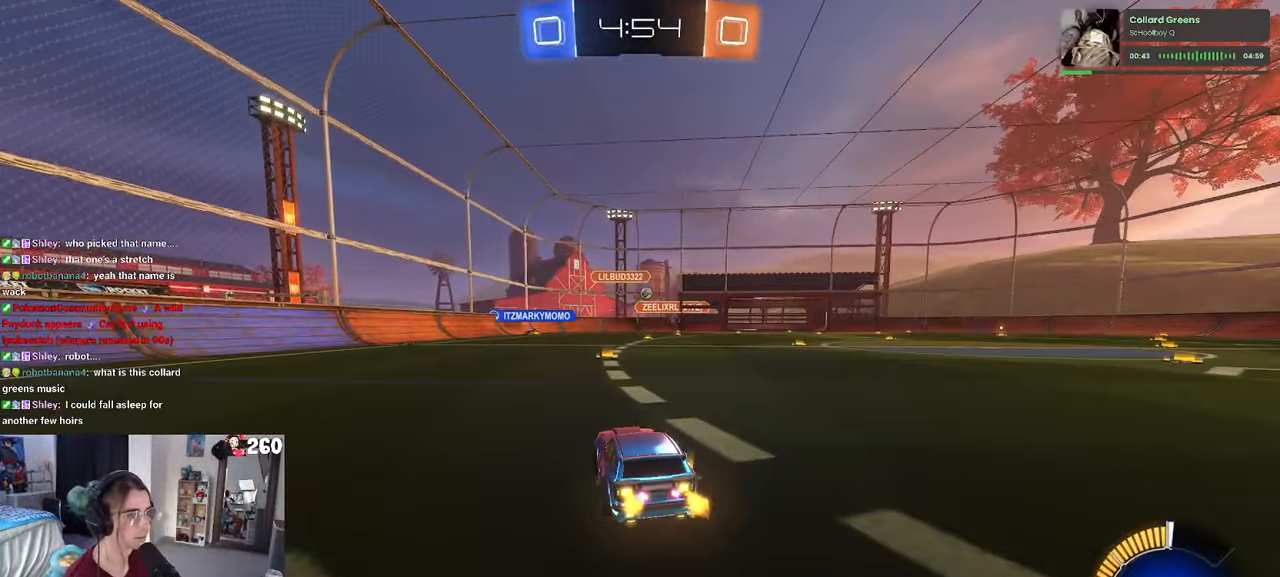
{"buttons": ["R2"], "left_stick": "center", "right_stick": "center", "events": [[16, "left_stick", "right"], [166, "left_stick", "center"]]}
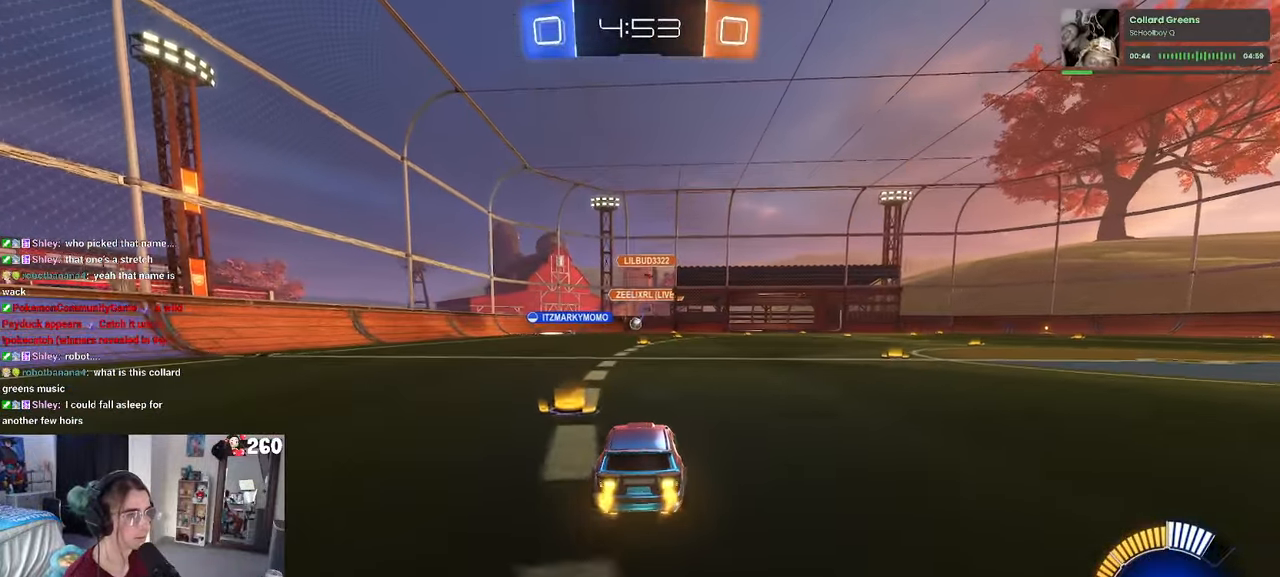
{"buttons": ["R2"], "left_stick": "left", "right_stick": "center", "events": [[66, "left_stick", "left"], [233, "left_stick", "center"], [333, "left_stick", "left"]]}
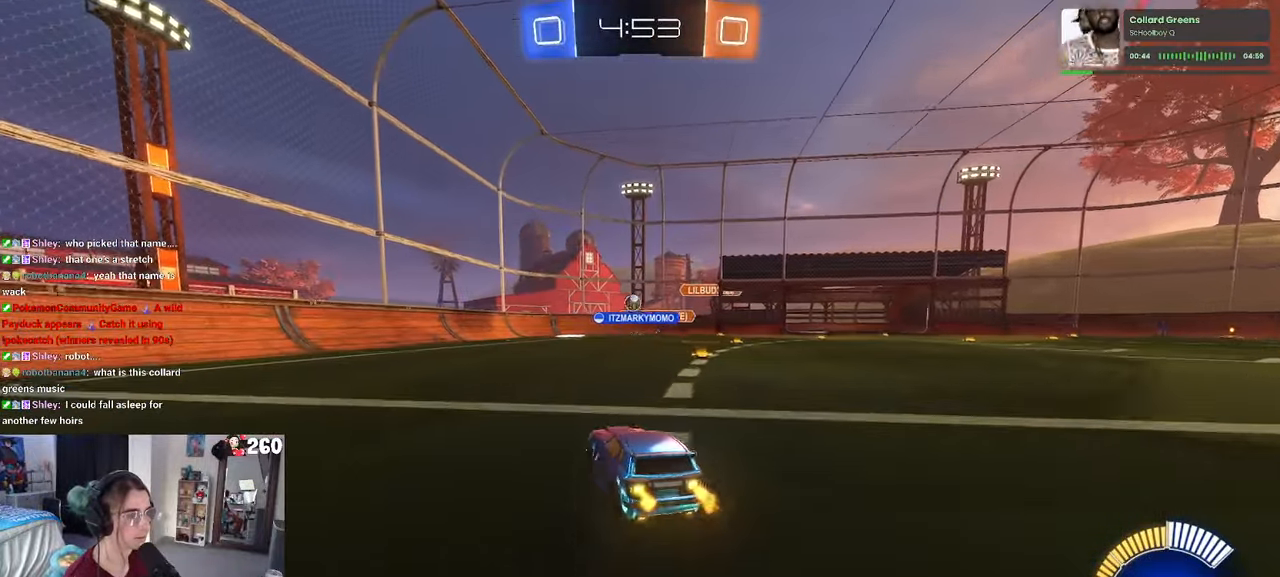
{"buttons": ["R1", "R2"], "left_stick": "center", "right_stick": "center", "events": [[183, "left_stick", "center"], [283, "R1", "down"], [283, "left_stick", "right"], [433, "left_stick", "center"]]}
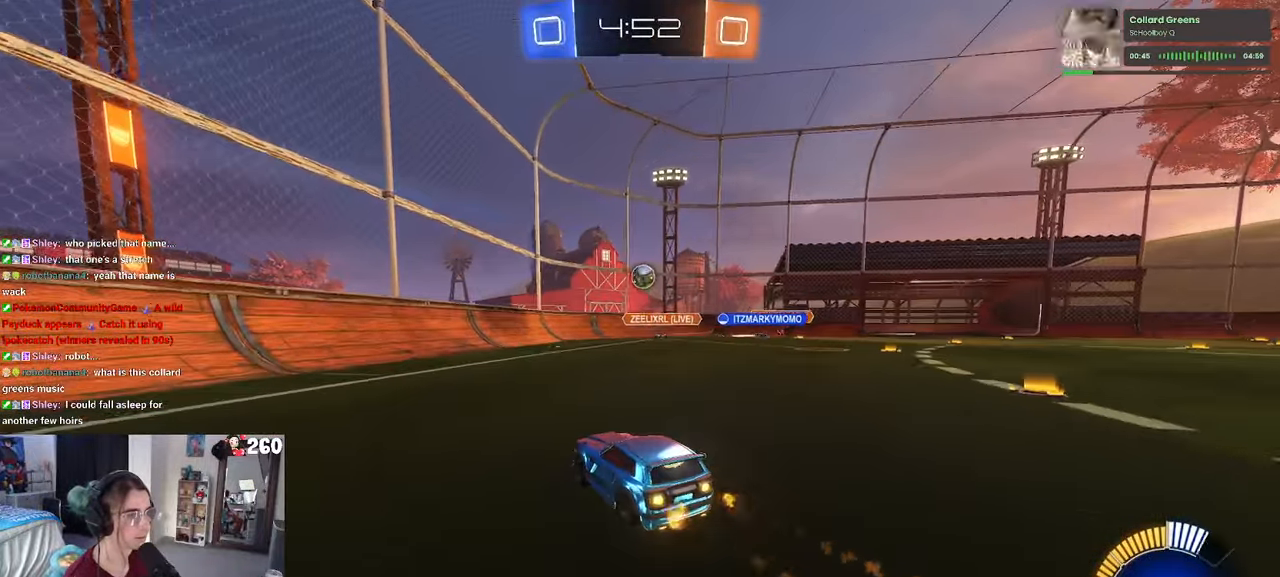
{"buttons": ["R2"], "left_stick": "center", "right_stick": "center", "events": [[83, "R1", "up"], [233, "left_stick", "right"], [350, "CROSS", "down"], [383, "left_stick", "down"], [500, "CROSS", "up"], [500, "left_stick", "center"]]}
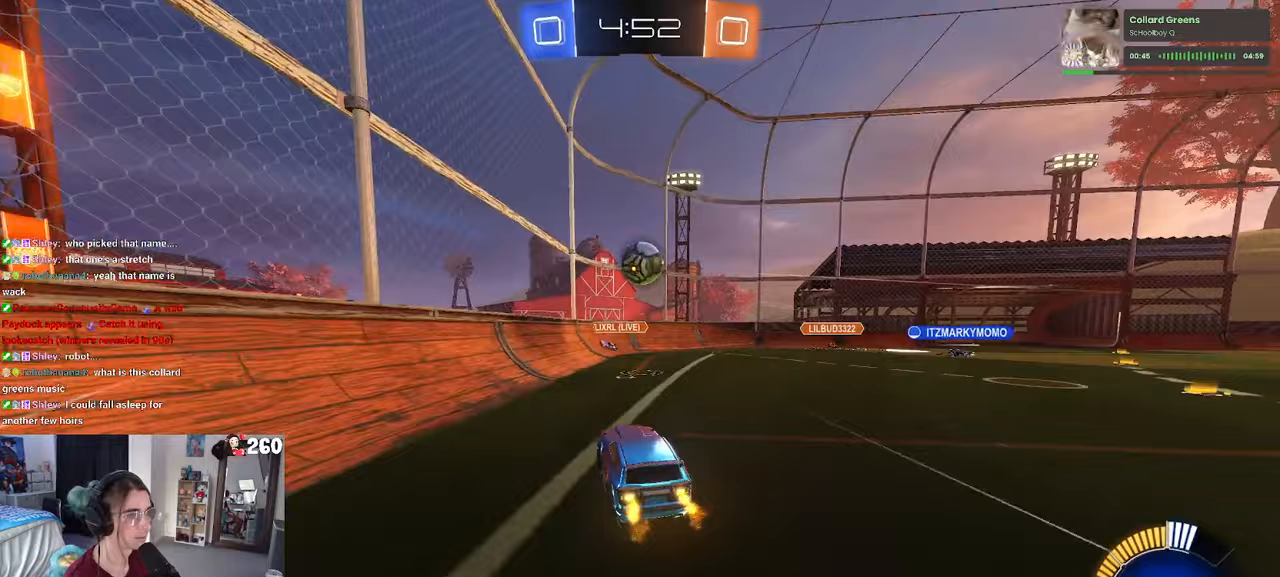
{"buttons": ["R2"], "left_stick": "up-right", "right_stick": "center", "events": [[33, "CROSS", "down"], [117, "left_stick", "right"], [167, "CROSS", "up"], [183, "SQUARE", "down"], [267, "left_stick", "up-right"], [417, "SQUARE", "up"]]}